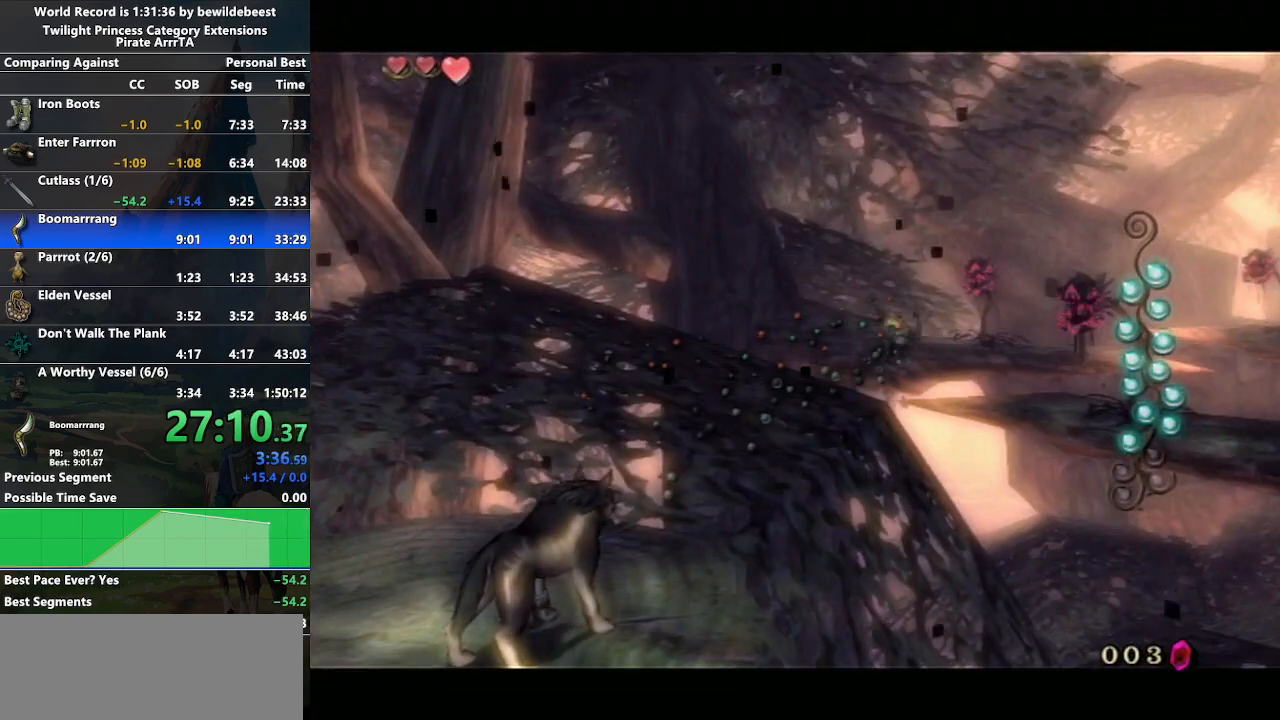
Gameplay with a controller (Nintendo layout); each line is a JSON object with the inputs held at the frame after it. "events" lists button and stick changes between this image and that frame as [ms after this image, input, new state], when the widget could be followed in between. Not read: L3 R3.
{"buttons": ["L1"], "left_stick": "center", "right_stick": "center", "events": [[50, "A", "down"], [117, "A", "up"], [200, "A", "down"], [283, "A", "up"], [367, "A", "down"], [433, "A", "up"]]}
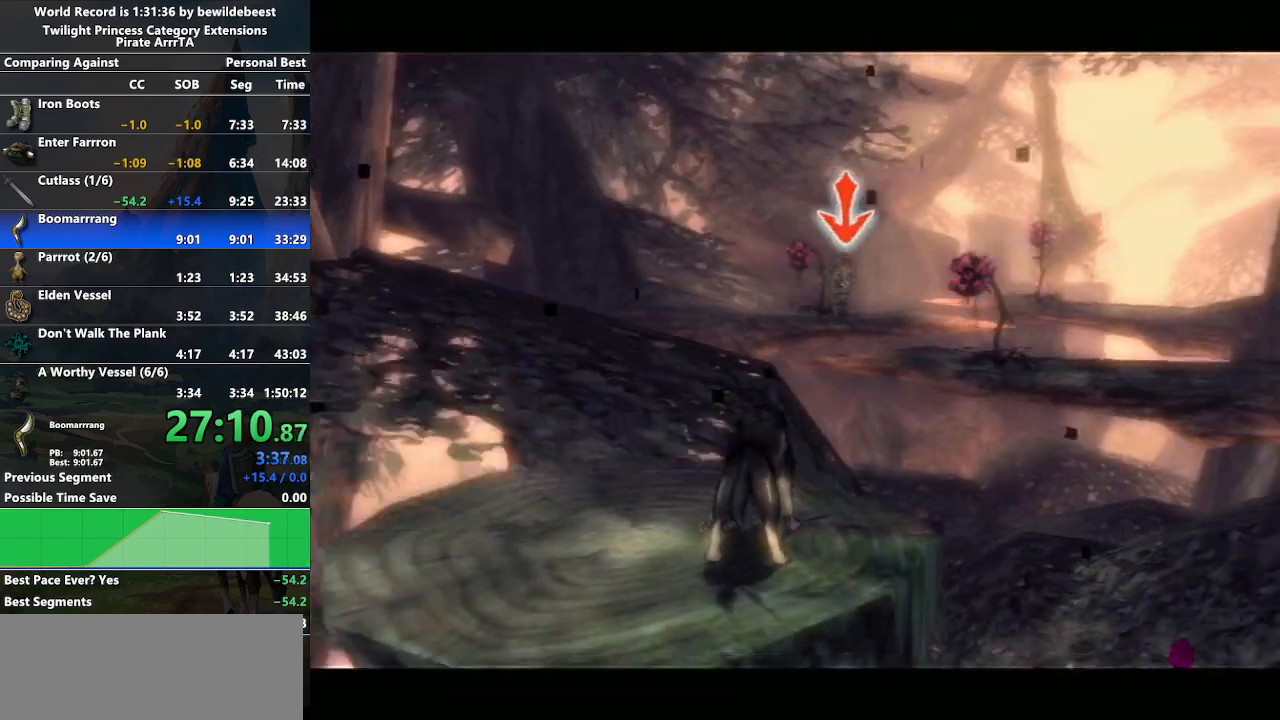
{"buttons": ["L1"], "left_stick": "center", "right_stick": "center", "events": [[33, "A", "down"], [83, "A", "up"], [183, "A", "down"], [267, "A", "up"], [383, "A", "down"], [417, "A", "up"]]}
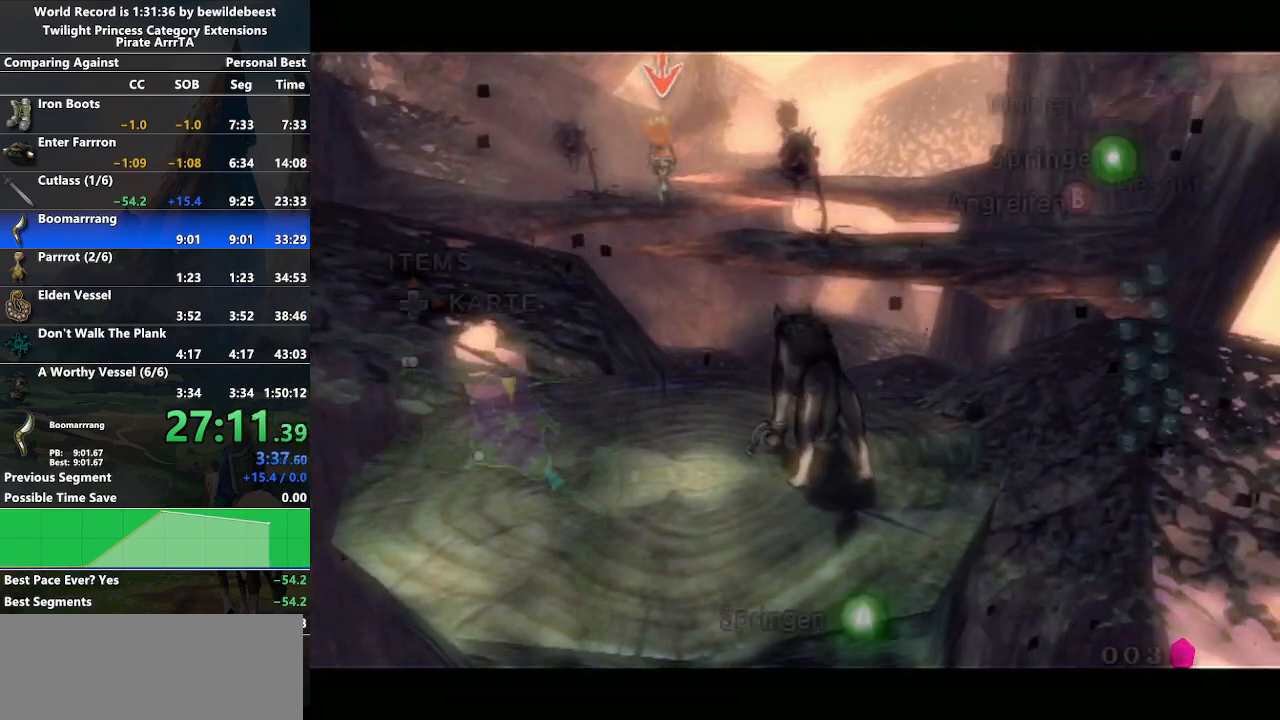
{"buttons": ["A", "L1"], "left_stick": "center", "right_stick": "center", "events": [[17, "A", "down"], [83, "A", "up"], [183, "A", "down"], [233, "A", "up"], [333, "A", "down"], [417, "A", "up"], [500, "A", "down"]]}
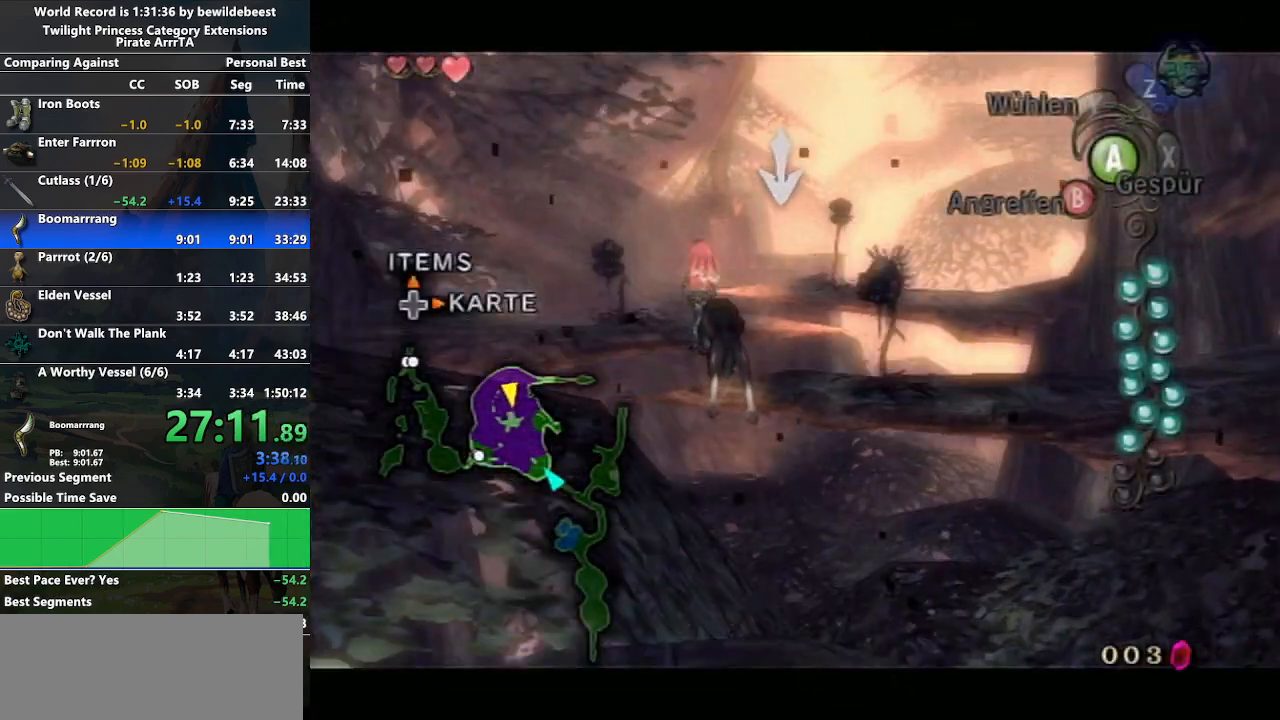
{"buttons": ["A", "L1"], "left_stick": "center", "right_stick": "center", "events": [[83, "A", "up"], [167, "A", "down"], [250, "A", "up"], [317, "A", "down"], [400, "A", "up"], [500, "A", "down"]]}
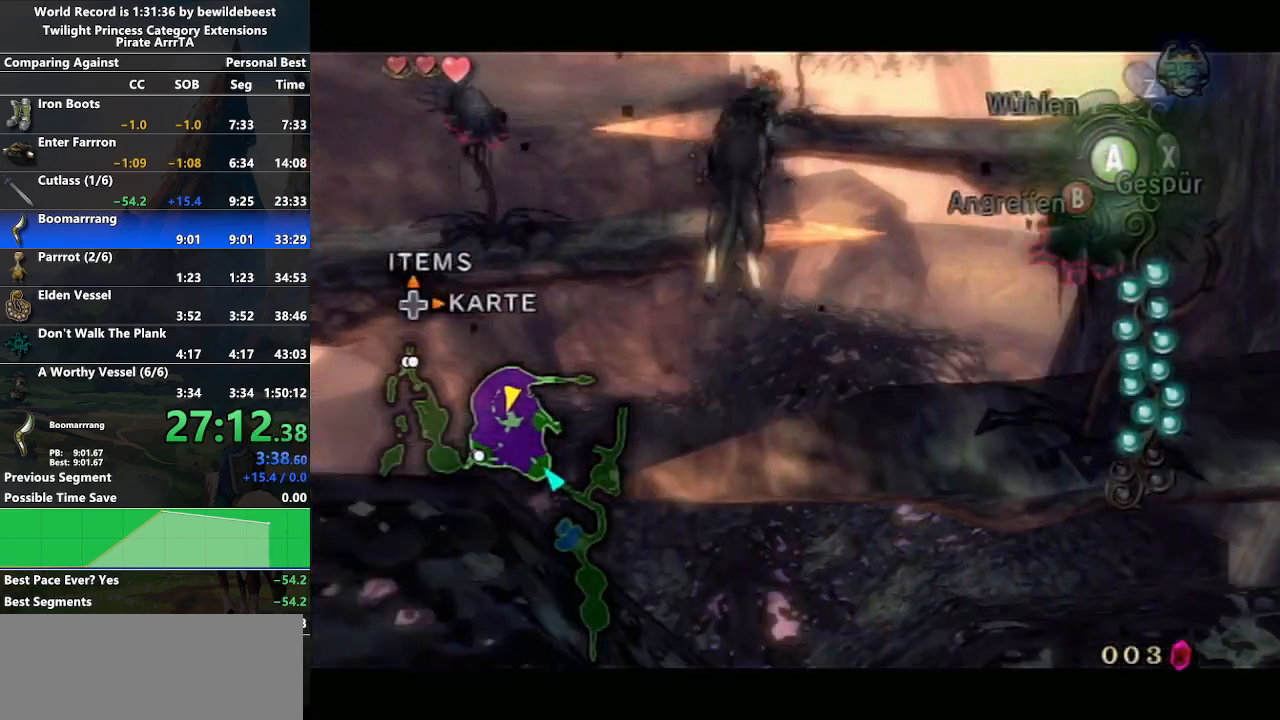
{"buttons": ["A", "L1"], "left_stick": "center", "right_stick": "center", "events": [[50, "A", "up"], [133, "A", "down"], [233, "A", "up"], [300, "A", "down"], [367, "A", "up"], [483, "A", "down"]]}
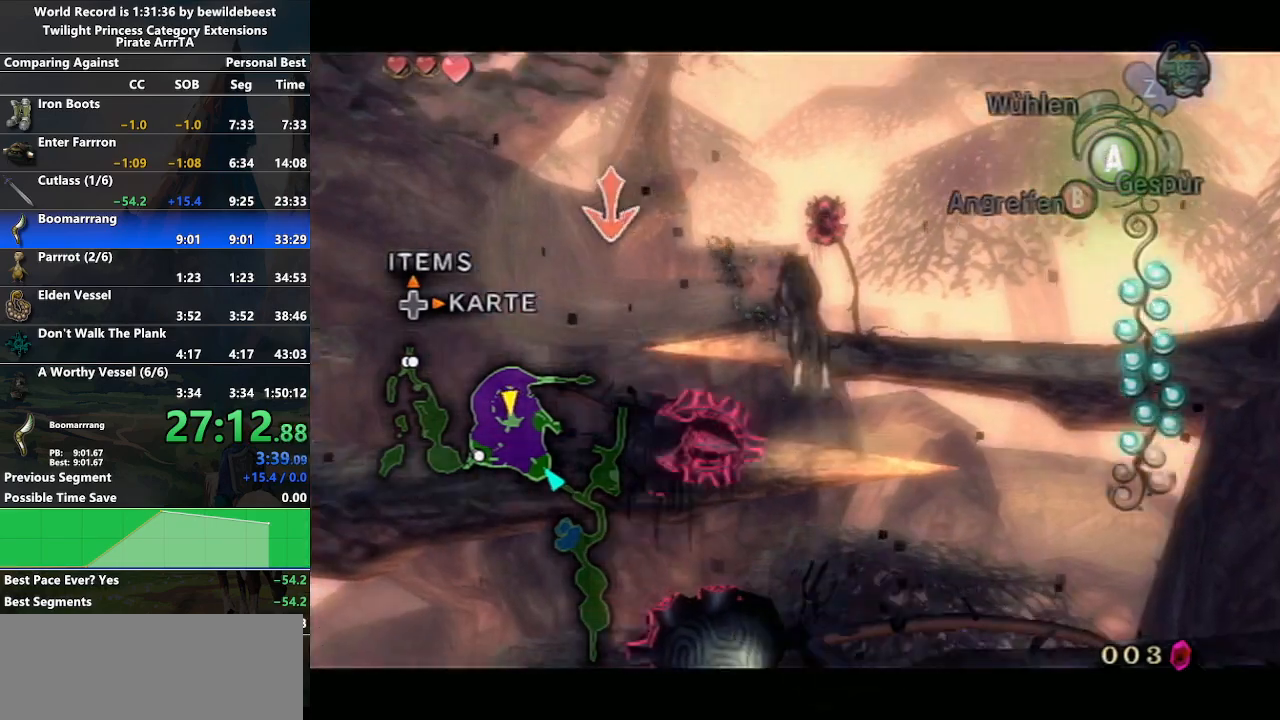
{"buttons": ["A", "L1"], "left_stick": "center", "right_stick": "center", "events": [[33, "A", "up"], [133, "A", "down"], [217, "A", "up"], [283, "A", "down"], [367, "A", "up"], [450, "A", "down"]]}
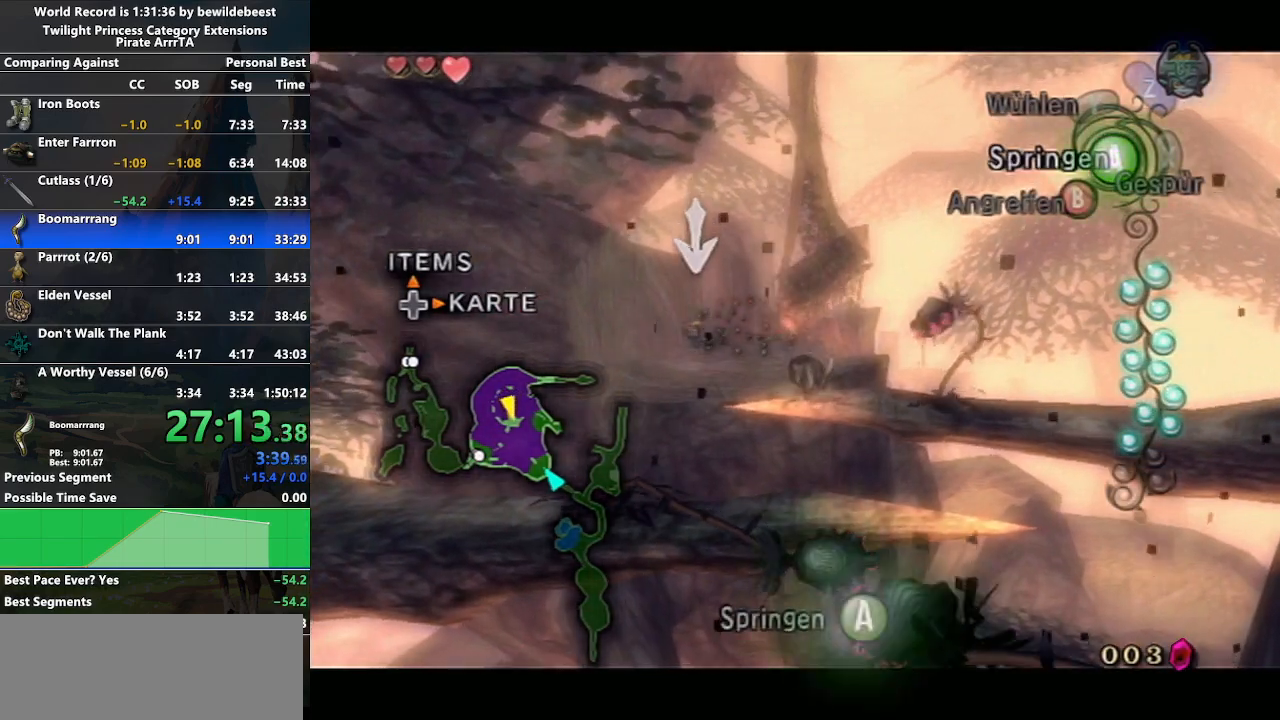
{"buttons": ["L1"], "left_stick": "center", "right_stick": "center", "events": [[17, "A", "up"], [100, "A", "down"], [183, "A", "up"], [250, "A", "down"], [333, "A", "up"]]}
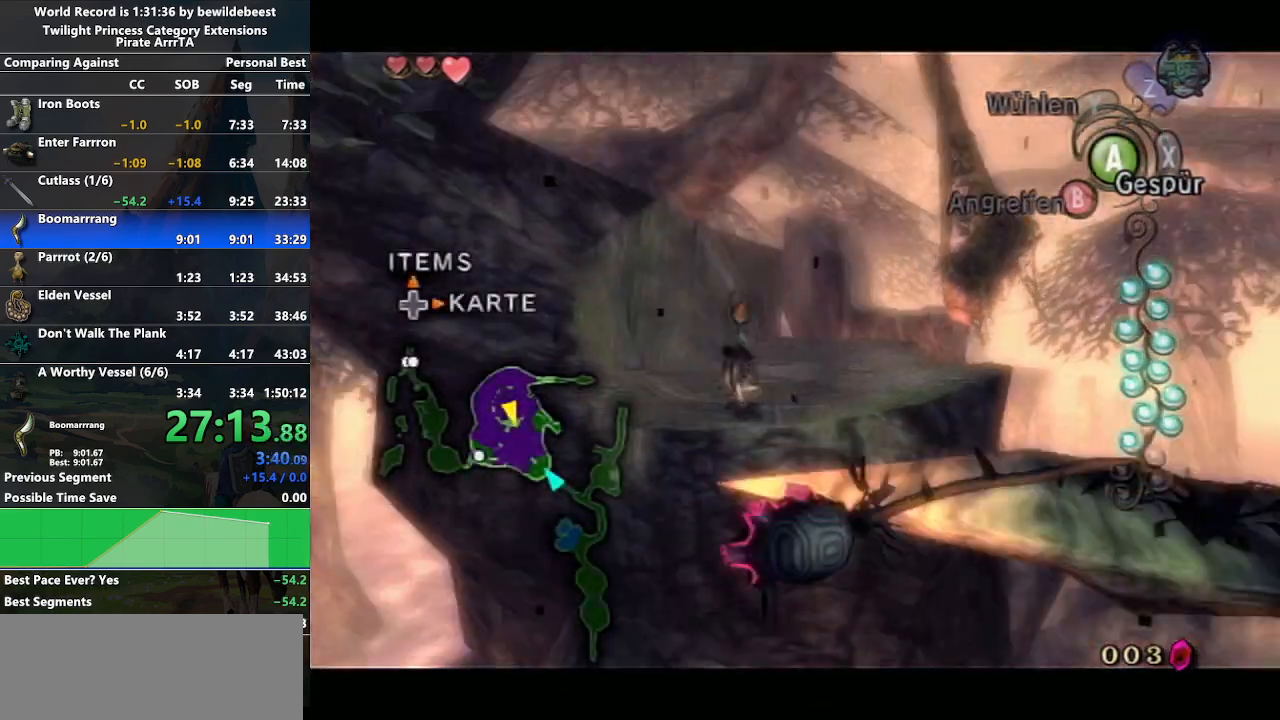
{"buttons": [], "left_stick": "up-right", "right_stick": "center", "events": [[83, "L1", "up"], [133, "left_stick", "up-right"]]}
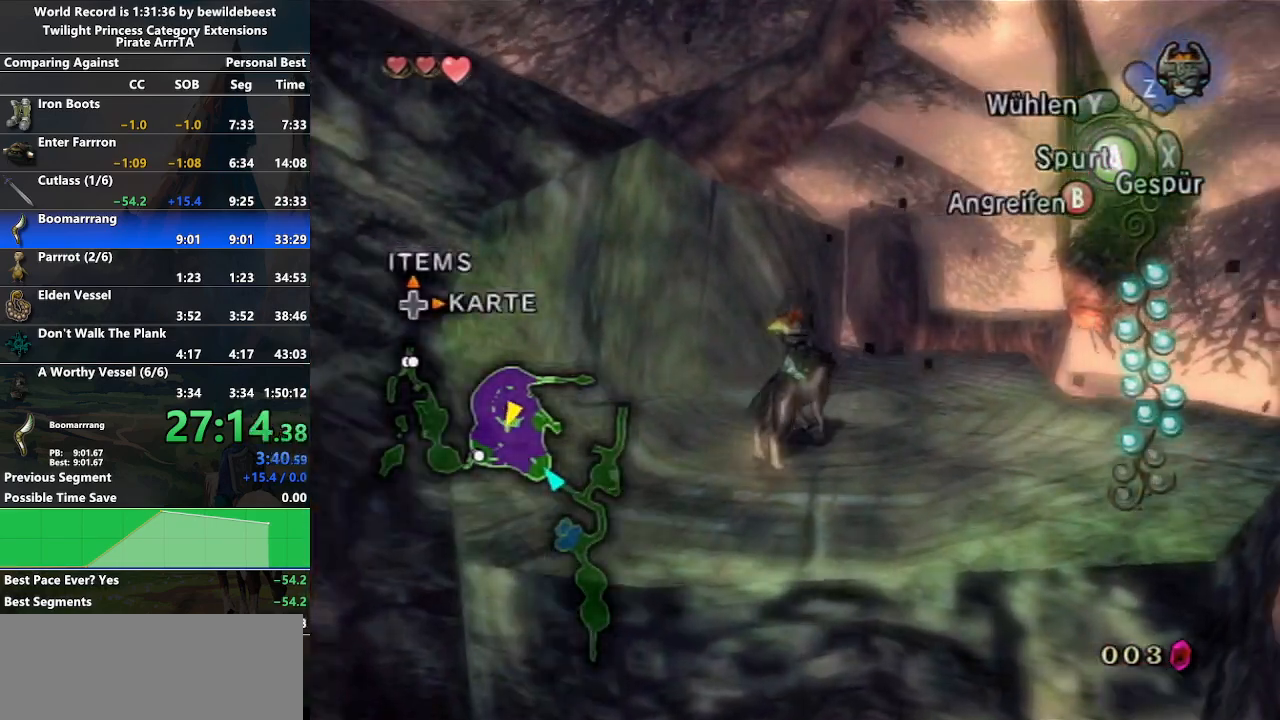
{"buttons": [], "left_stick": "up", "right_stick": "center", "events": [[417, "left_stick", "up"]]}
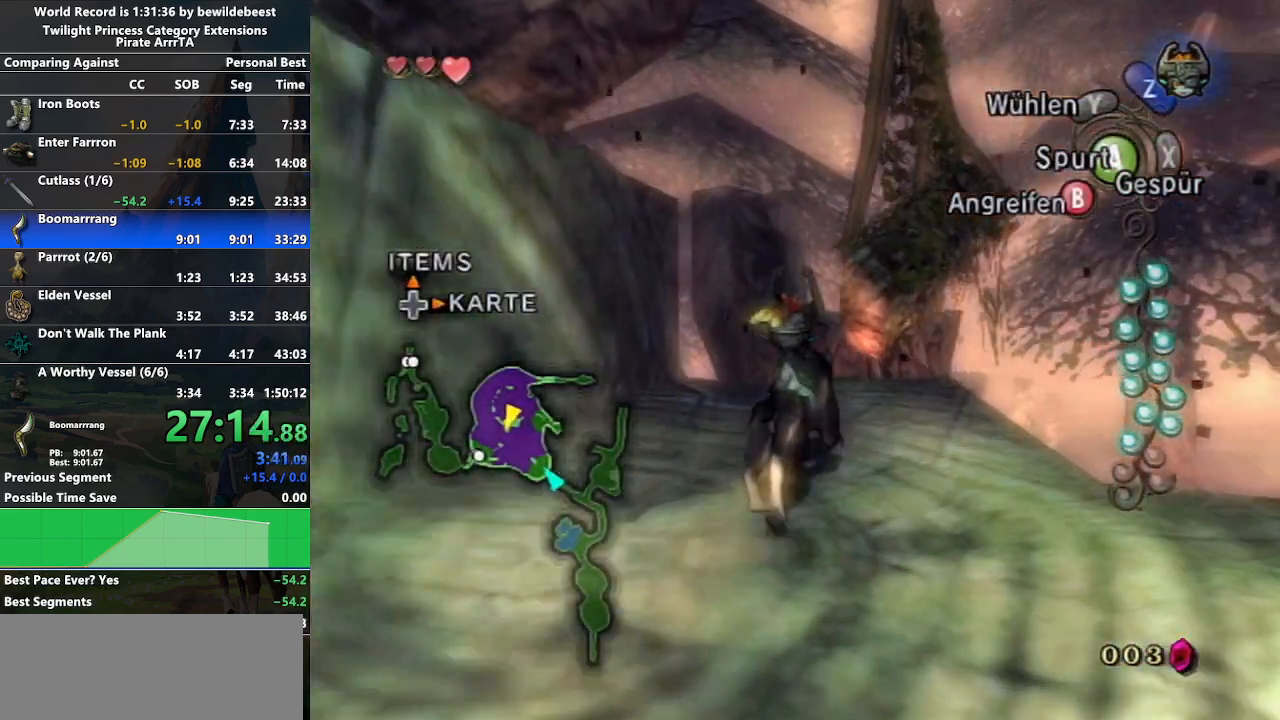
{"buttons": ["L1"], "left_stick": "center", "right_stick": "center", "events": [[267, "Z", "down"], [300, "L1", "down"], [317, "left_stick", "center"], [333, "Z", "up"], [400, "A", "down"], [483, "A", "up"]]}
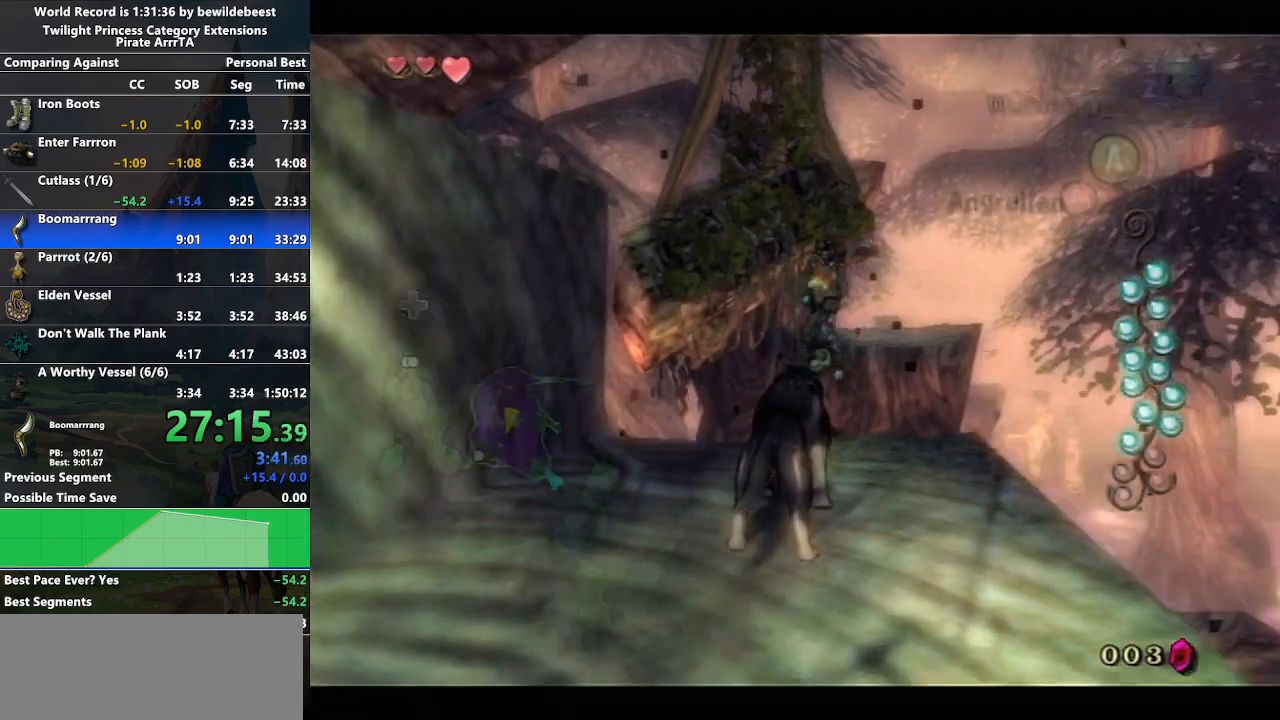
{"buttons": ["L1"], "left_stick": "center", "right_stick": "center", "events": [[50, "A", "down"], [133, "A", "up"], [200, "A", "down"], [267, "A", "up"], [333, "A", "down"], [417, "A", "up"]]}
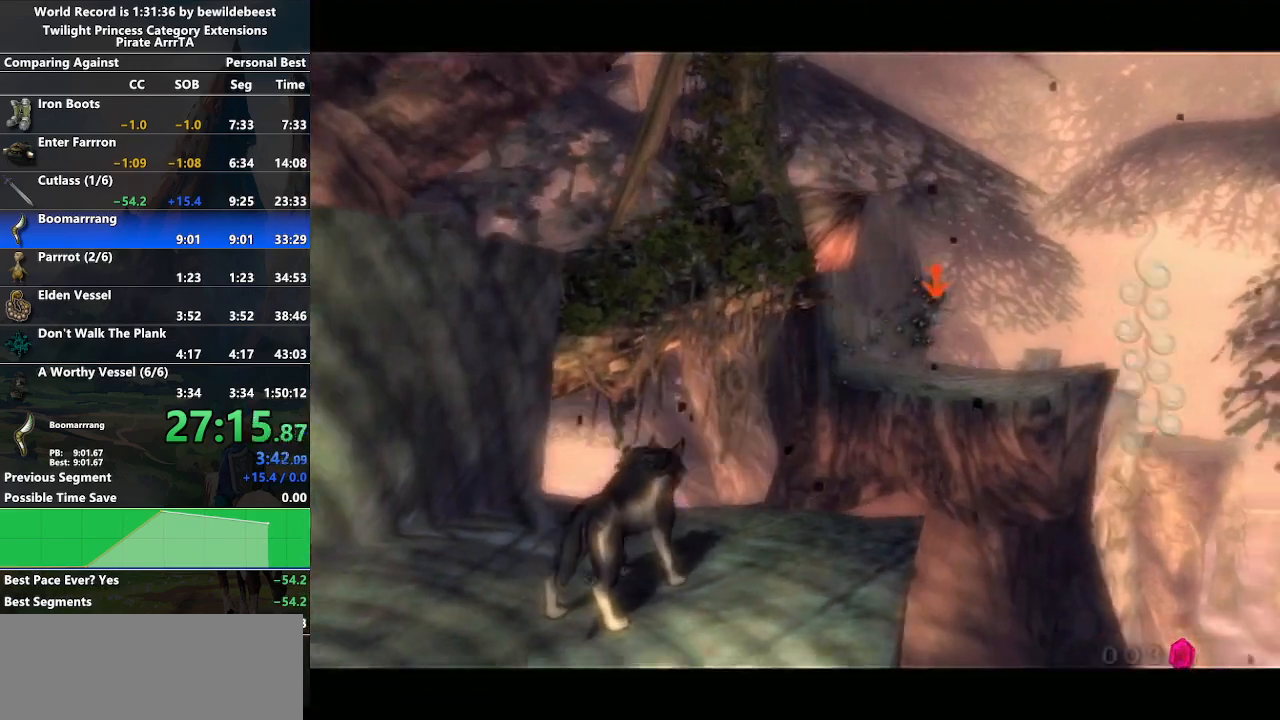
{"buttons": ["L1"], "left_stick": "center", "right_stick": "center", "events": [[17, "A", "down"], [33, "A", "up"], [150, "A", "down"], [200, "A", "up"], [267, "A", "down"], [333, "A", "up"], [433, "A", "down"], [483, "A", "up"]]}
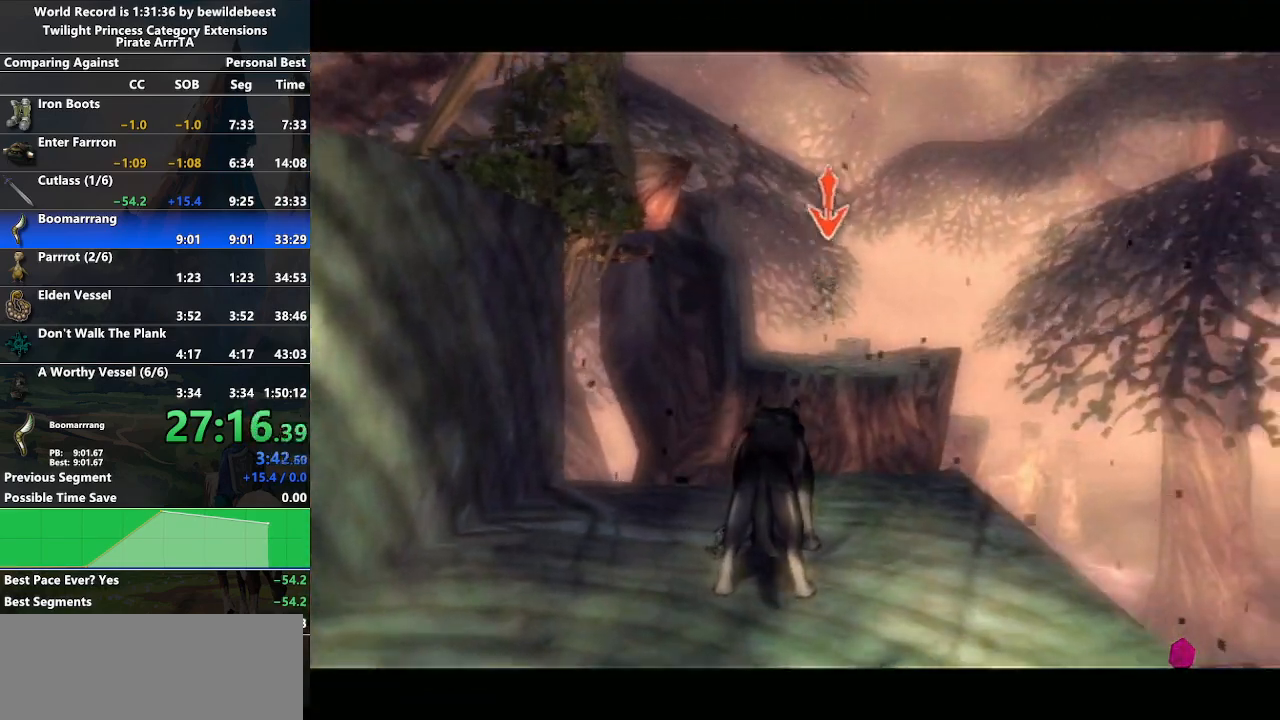
{"buttons": ["L1"], "left_stick": "up", "right_stick": "center", "events": [[50, "A", "down"], [133, "A", "up"], [217, "A", "down"], [267, "A", "up"], [350, "A", "down"], [450, "A", "up"], [467, "left_stick", "up"]]}
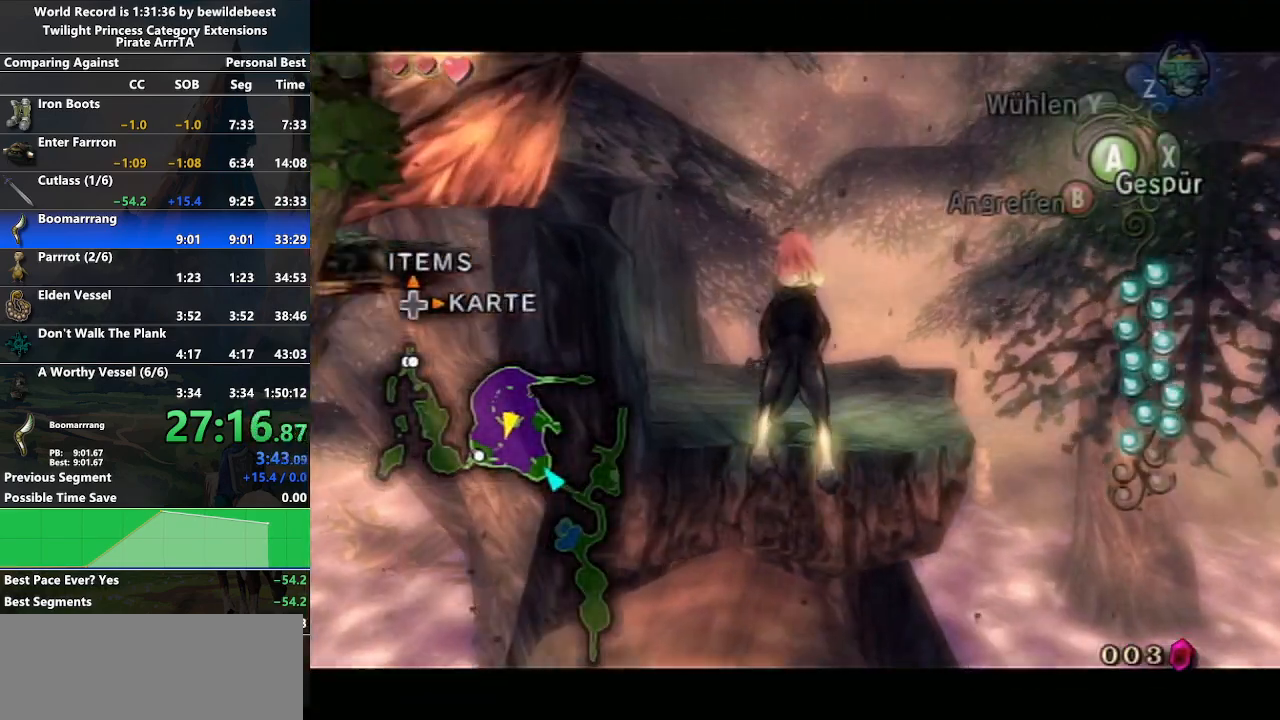
{"buttons": ["A"], "left_stick": "up", "right_stick": "center", "events": [[17, "L1", "up"], [33, "A", "down"], [100, "A", "up"], [200, "A", "down"], [250, "A", "up"], [333, "A", "down"], [417, "A", "up"], [467, "A", "down"]]}
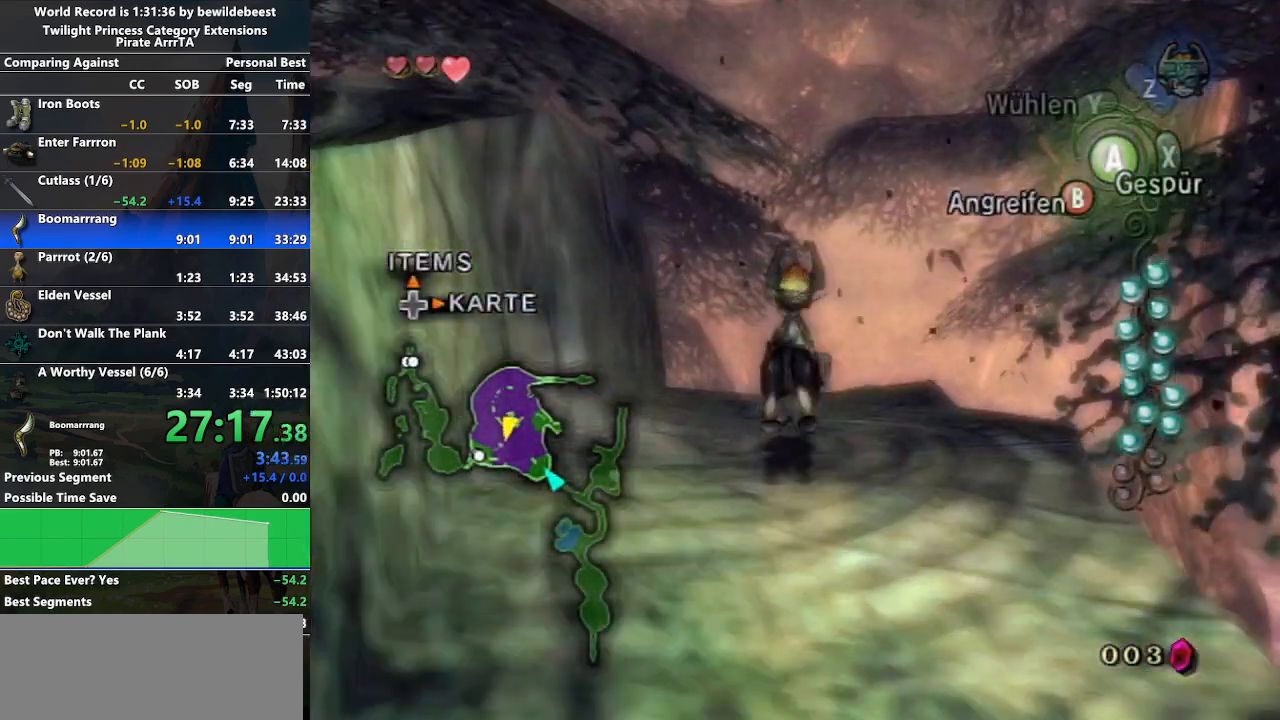
{"buttons": [], "left_stick": "up", "right_stick": "center", "events": [[67, "A", "up"]]}
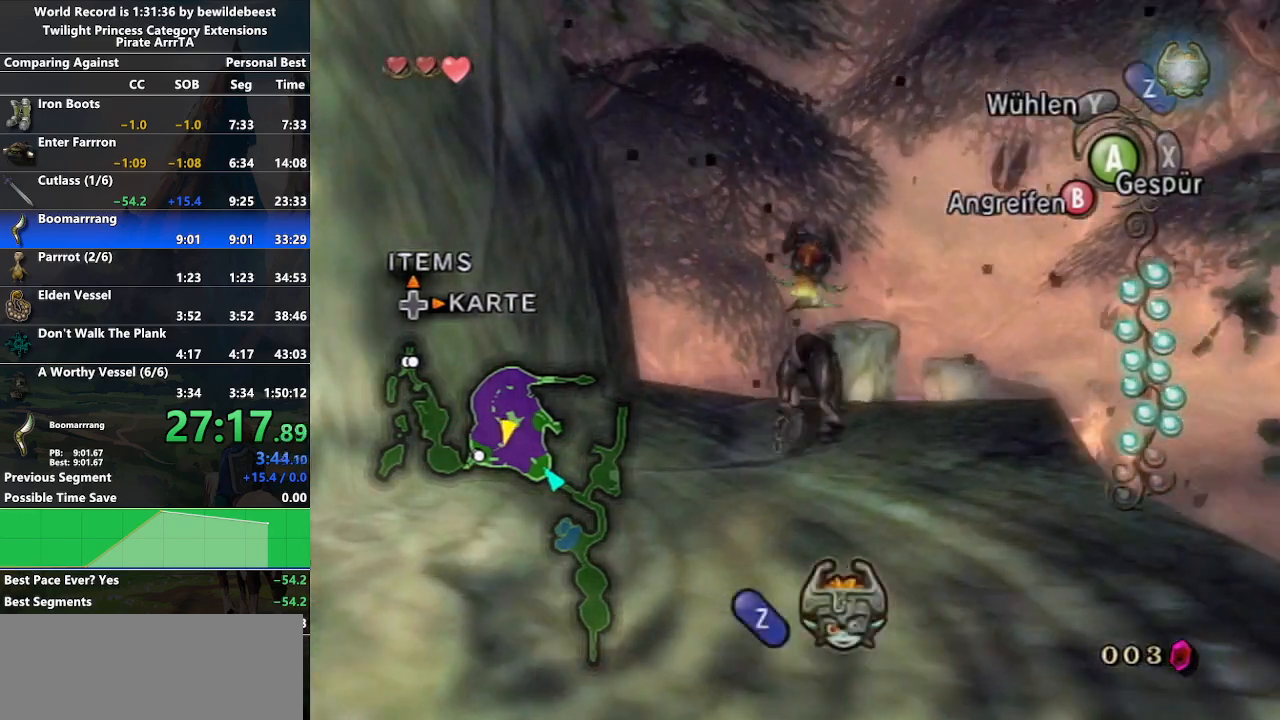
{"buttons": ["A", "L1"], "left_stick": "center", "right_stick": "center", "events": [[17, "Z", "down"], [50, "L1", "down"], [100, "left_stick", "center"], [117, "Z", "up"], [133, "A", "down"], [233, "A", "up"], [300, "A", "down"], [383, "A", "up"], [467, "A", "down"]]}
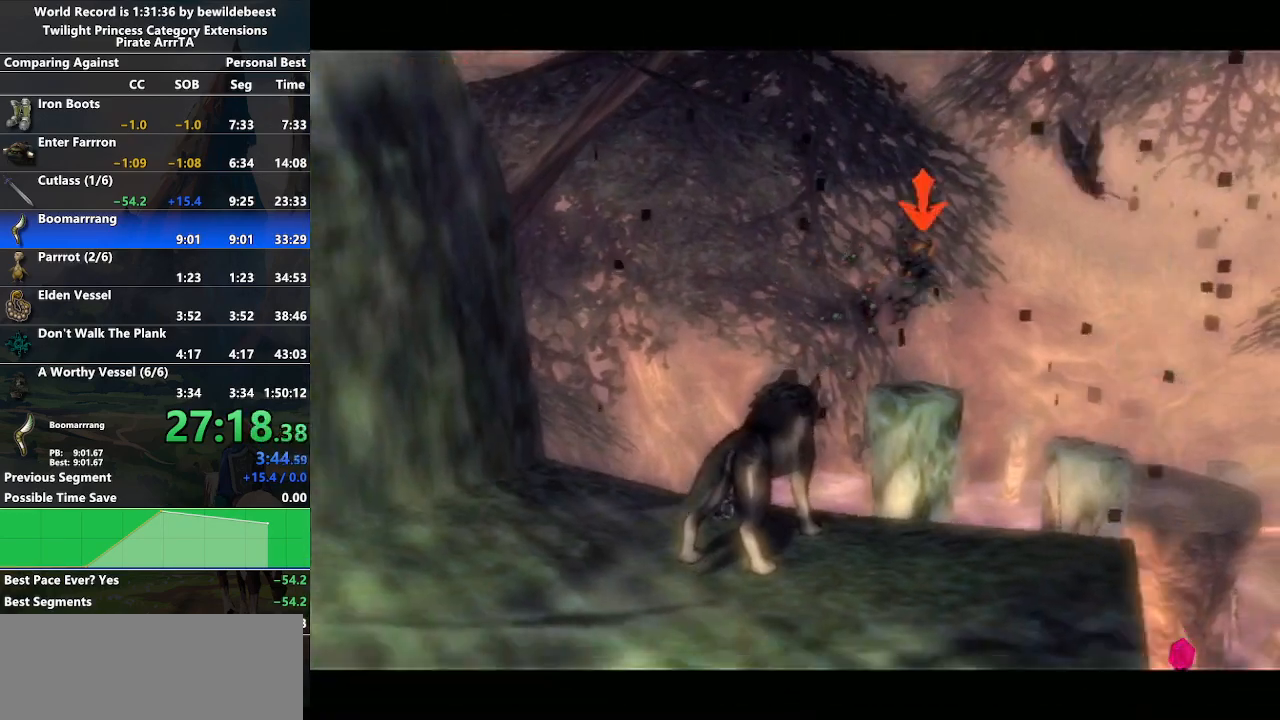
{"buttons": ["L1"], "left_stick": "center", "right_stick": "center", "events": [[17, "A", "up"], [133, "A", "down"], [167, "A", "up"], [250, "A", "down"], [350, "A", "up"], [433, "A", "down"], [500, "A", "up"]]}
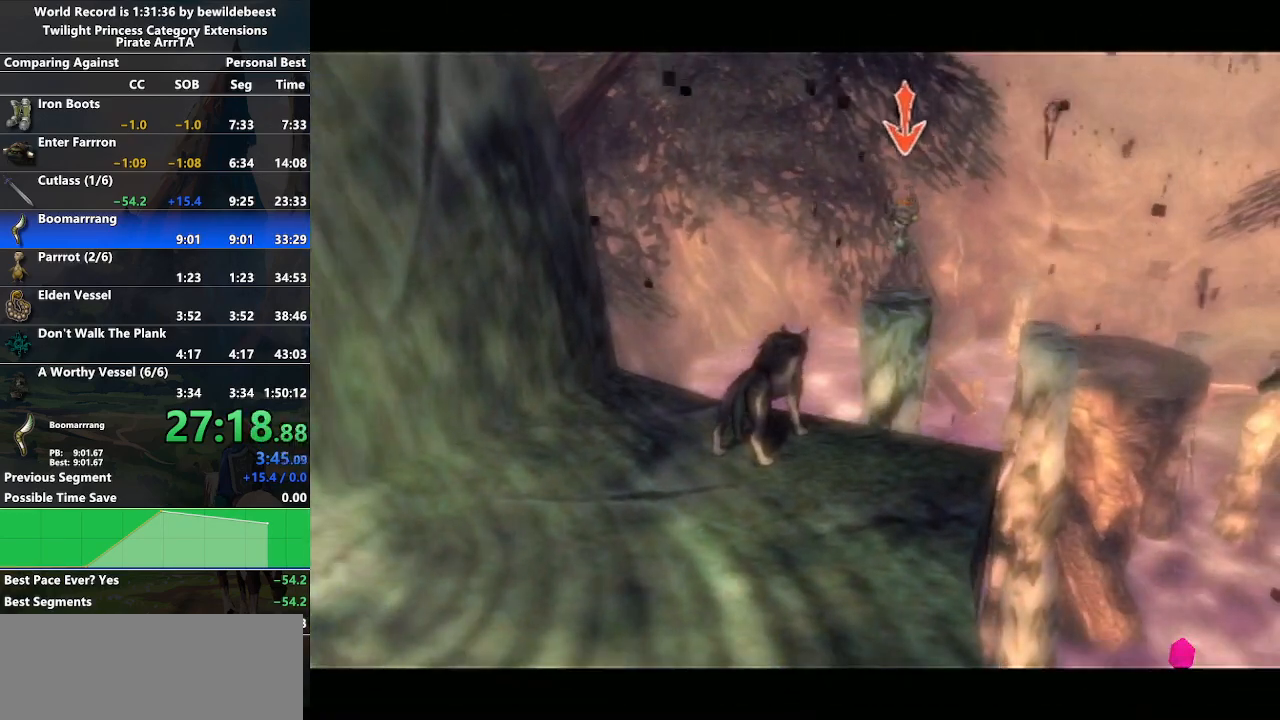
{"buttons": ["L1"], "left_stick": "center", "right_stick": "center", "events": [[83, "A", "down"], [167, "A", "up"], [233, "A", "down"], [300, "A", "up"], [417, "A", "down"], [483, "A", "up"]]}
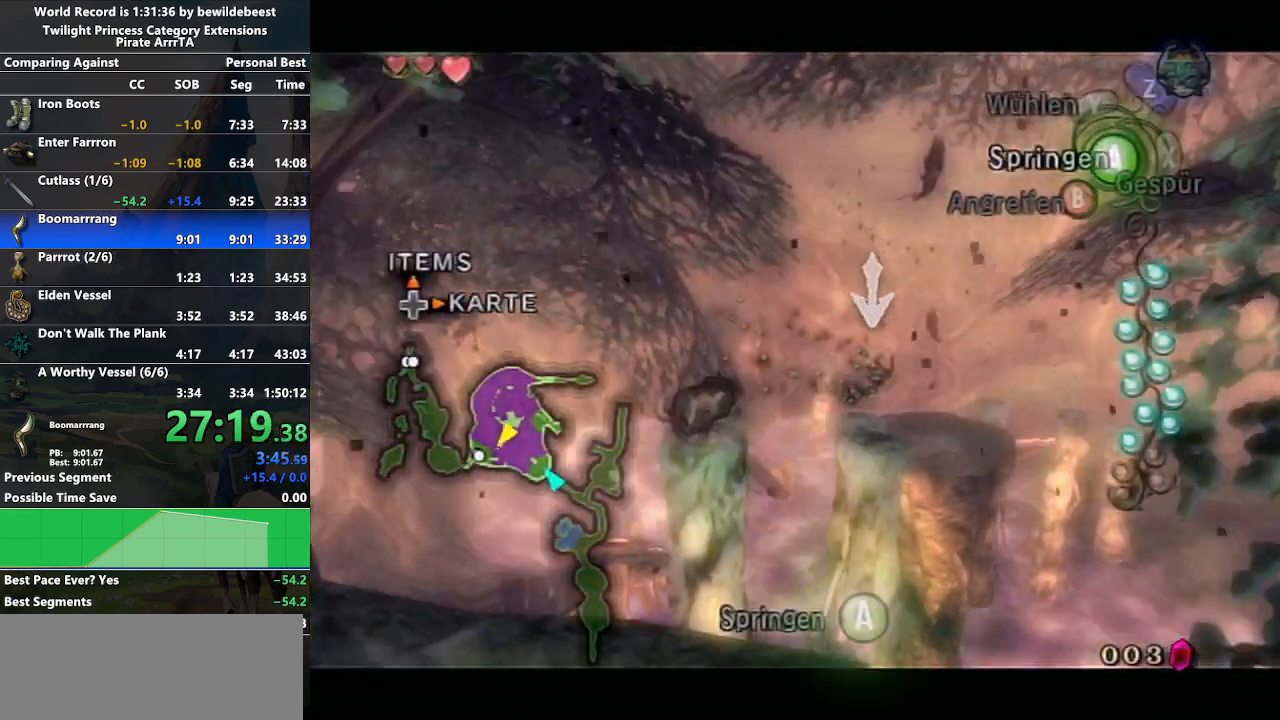
{"buttons": ["L1"], "left_stick": "center", "right_stick": "center", "events": [[50, "A", "down"], [133, "A", "up"], [217, "A", "down"], [283, "A", "up"], [400, "A", "down"], [467, "A", "up"]]}
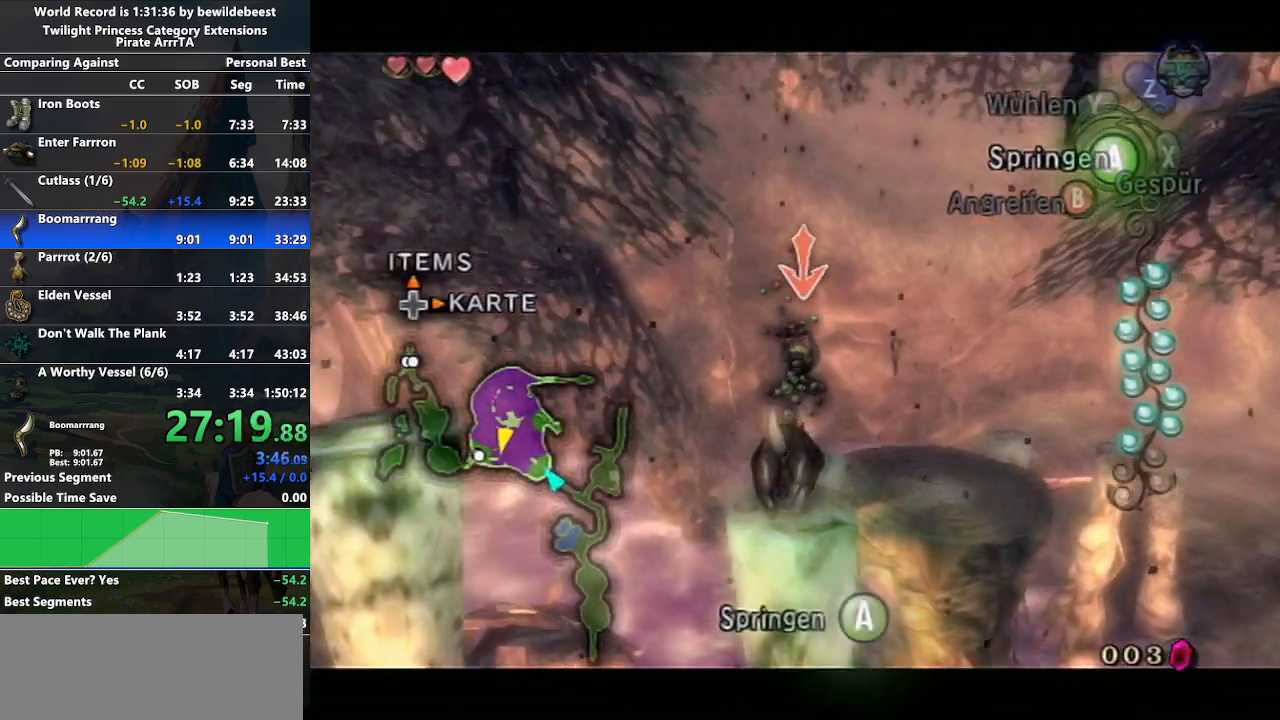
{"buttons": ["L1"], "left_stick": "center", "right_stick": "center", "events": [[50, "A", "down"], [133, "A", "up"], [217, "A", "down"], [283, "A", "up"], [383, "A", "down"], [450, "A", "up"]]}
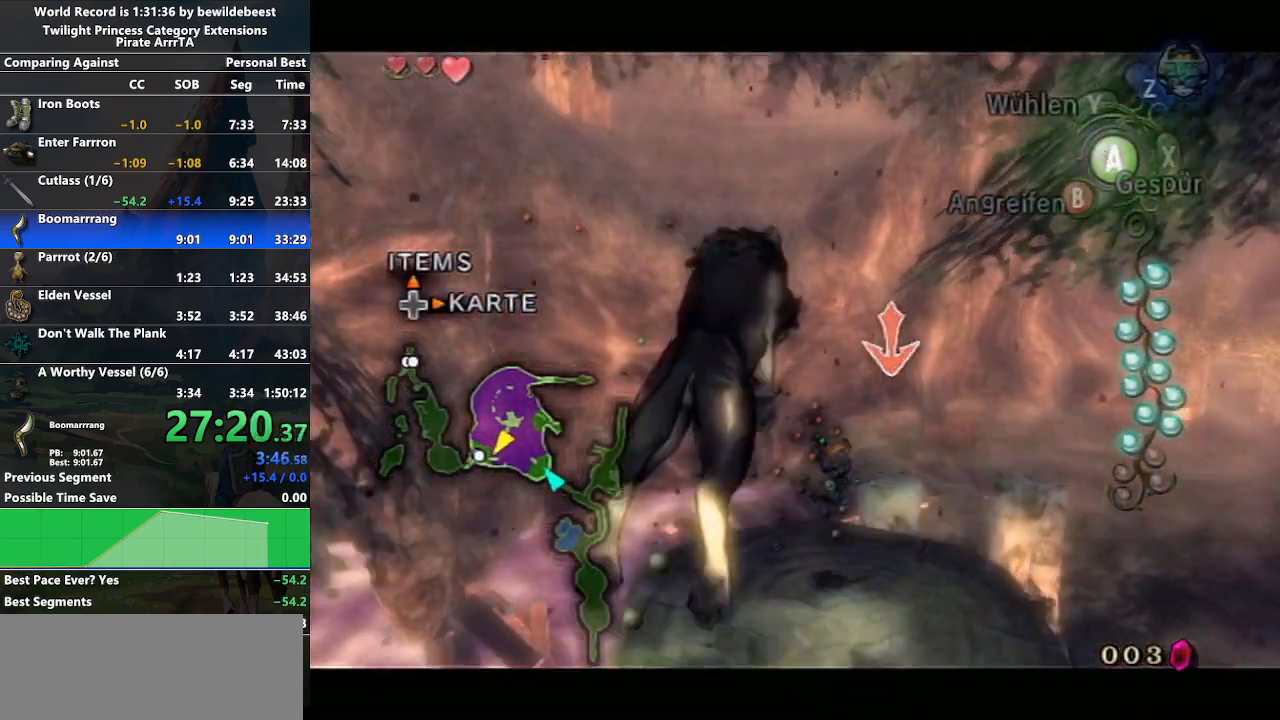
{"buttons": ["L1"], "left_stick": "center", "right_stick": "center", "events": [[17, "A", "down"], [100, "A", "up"], [217, "A", "down"], [267, "A", "up"], [350, "A", "down"], [450, "A", "up"]]}
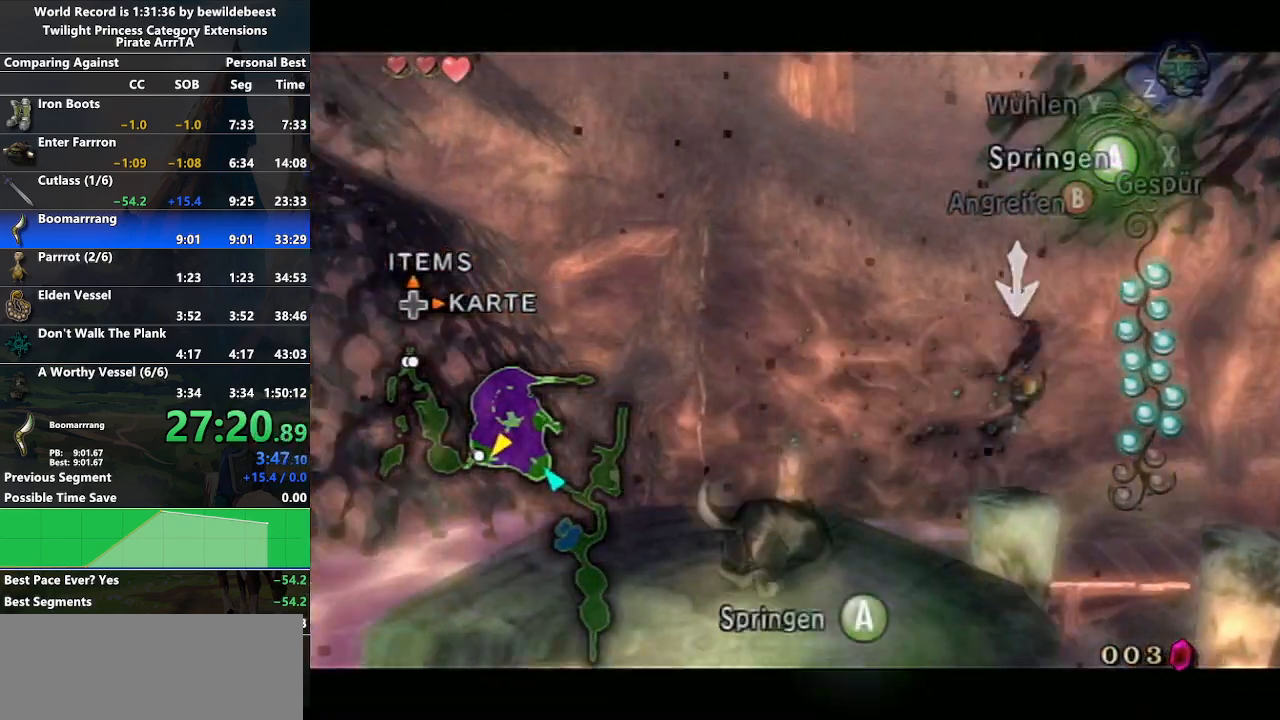
{"buttons": ["L1"], "left_stick": "center", "right_stick": "center", "events": [[17, "A", "down"], [83, "A", "up"], [200, "A", "down"], [267, "A", "up"], [367, "A", "down"], [450, "A", "up"]]}
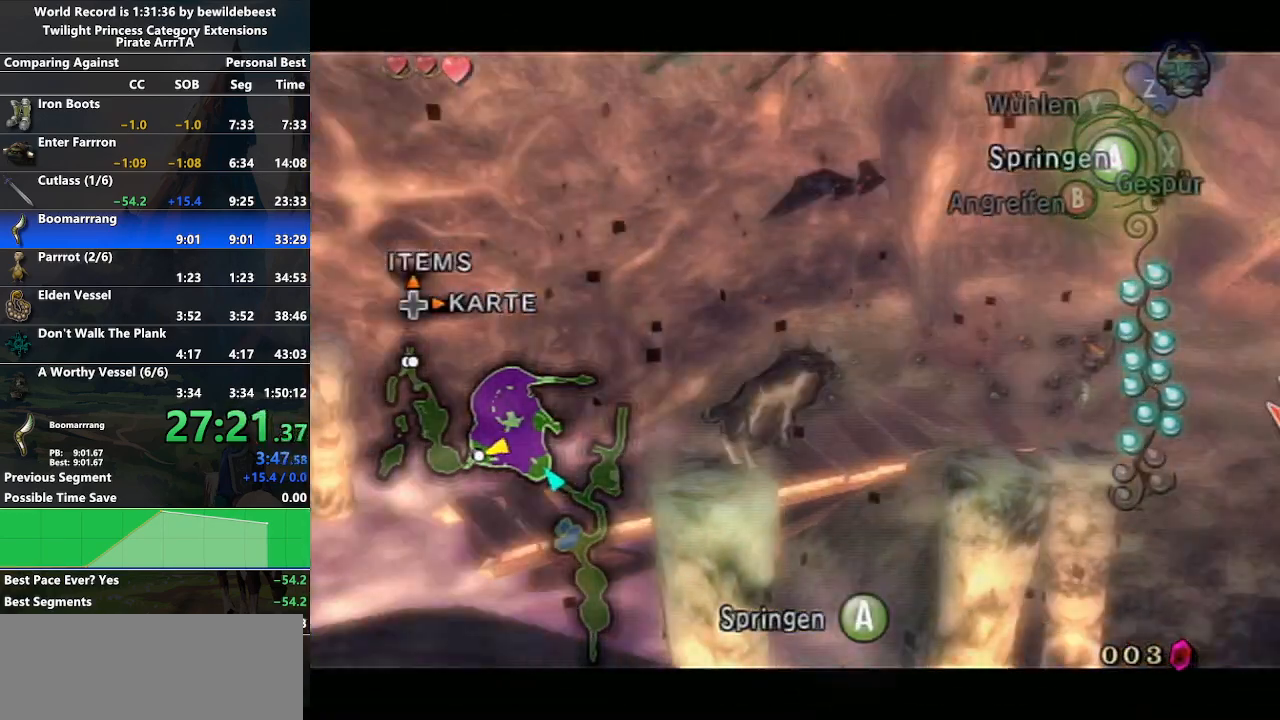
{"buttons": ["A", "L1"], "left_stick": "center", "right_stick": "center", "events": [[17, "A", "down"], [100, "A", "up"], [200, "A", "down"], [250, "A", "up"], [350, "A", "down"], [433, "A", "up"], [500, "A", "down"]]}
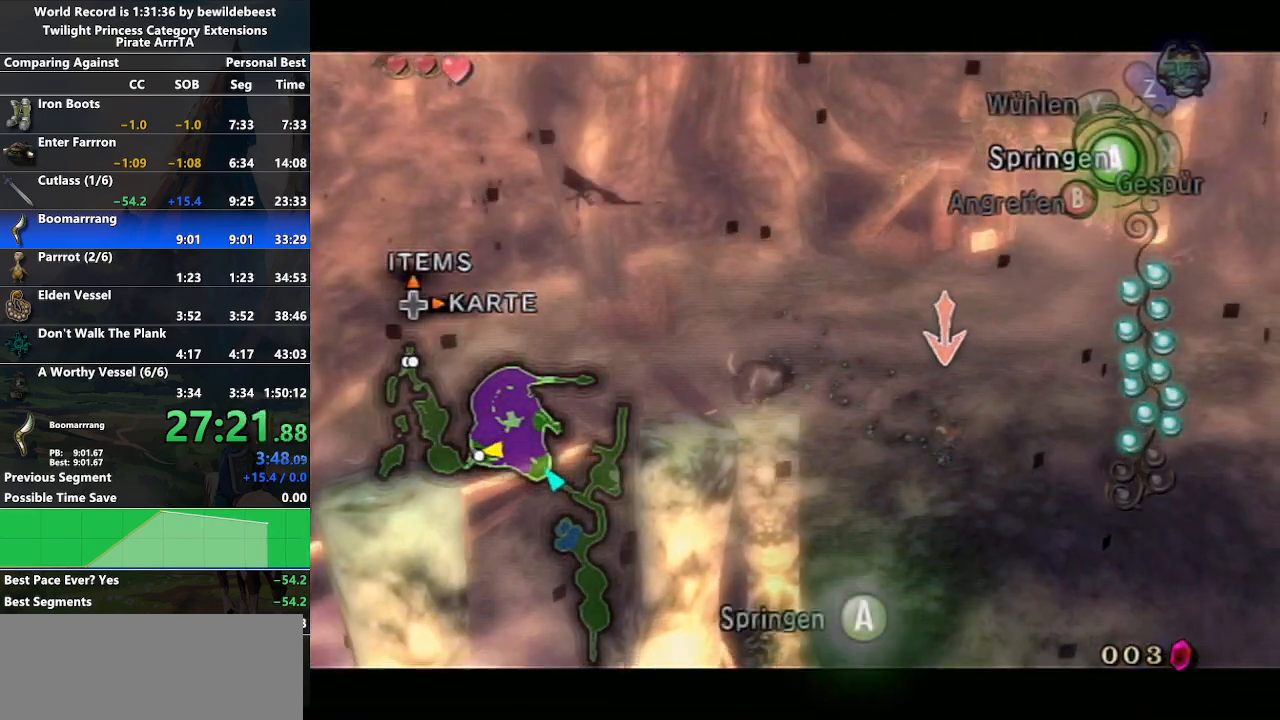
{"buttons": [], "left_stick": "down-left", "right_stick": "center", "events": [[50, "A", "up"], [150, "A", "down"], [200, "L1", "up"], [217, "left_stick", "left"], [233, "A", "up"], [467, "left_stick", "down-left"]]}
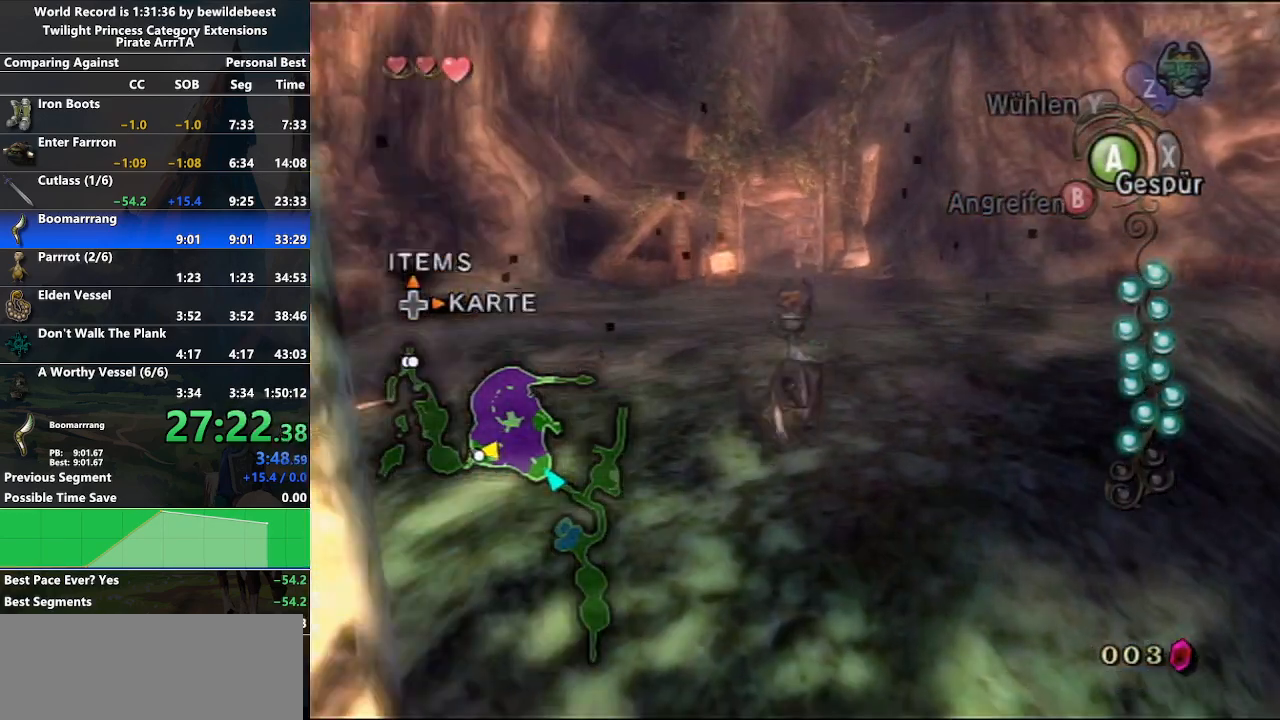
{"buttons": [], "left_stick": "up-left", "right_stick": "center", "events": [[133, "left_stick", "center"], [283, "left_stick", "up-left"]]}
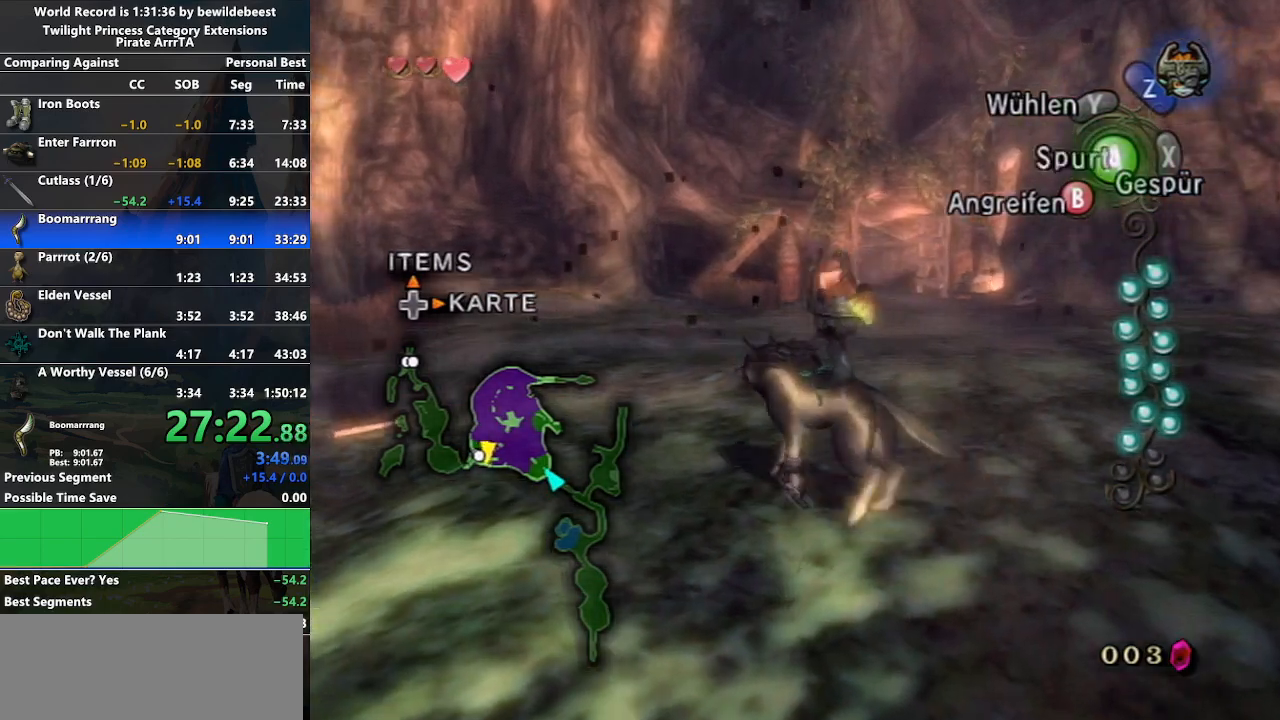
{"buttons": [], "left_stick": "up", "right_stick": "center", "events": [[33, "left_stick", "center"], [200, "left_stick", "up"], [450, "A", "down"], [500, "A", "up"]]}
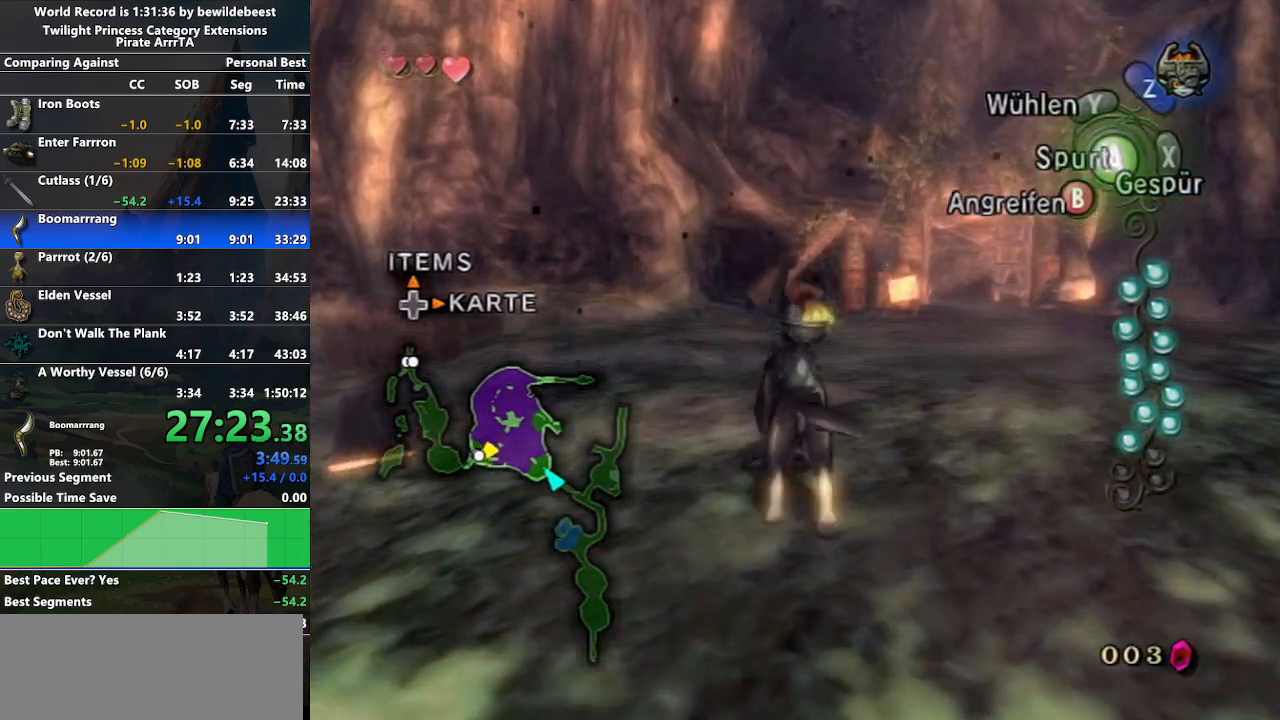
{"buttons": [], "left_stick": "up-right", "right_stick": "center", "events": [[100, "A", "down"], [167, "A", "up"], [300, "X", "down"], [367, "left_stick", "up-right"], [383, "X", "up"]]}
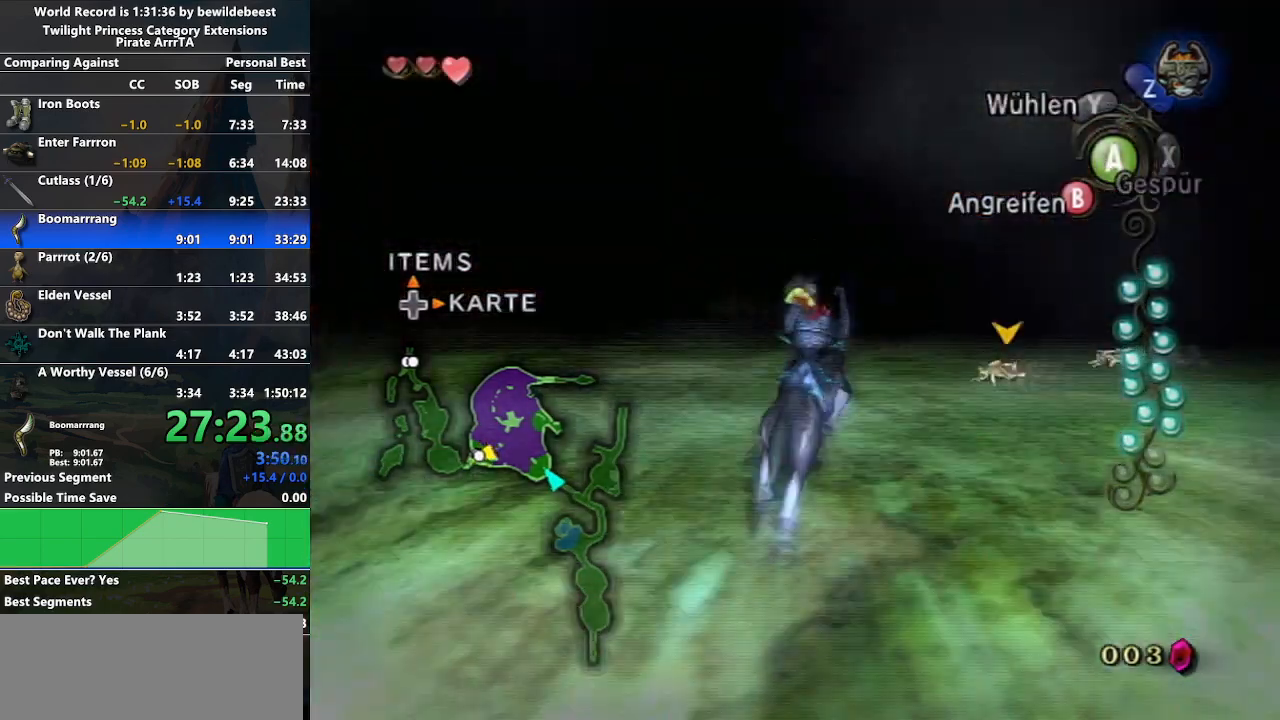
{"buttons": ["B", "L1"], "left_stick": "up-right", "right_stick": "center", "events": [[433, "L1", "down"], [500, "B", "down"]]}
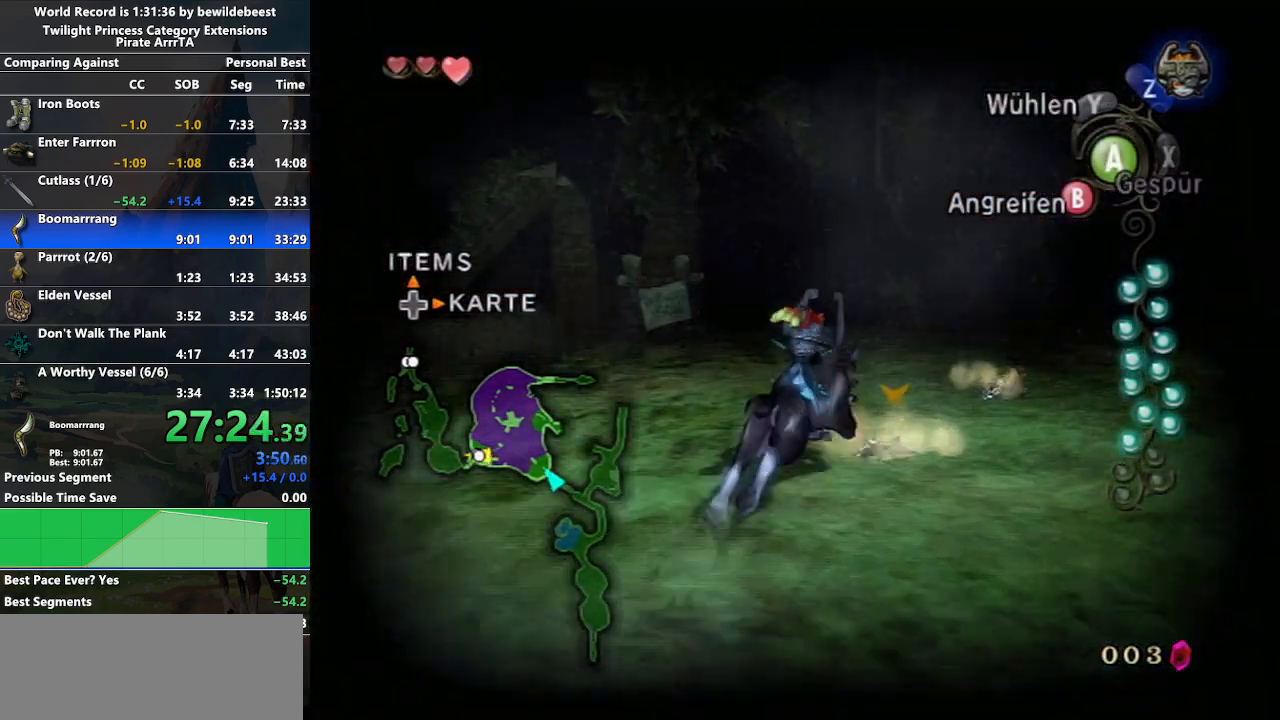
{"buttons": ["B", "L1"], "left_stick": "up-right", "right_stick": "center", "events": [[83, "B", "up"], [167, "B", "down"], [250, "B", "up"], [317, "B", "down"], [400, "B", "up"], [483, "B", "down"]]}
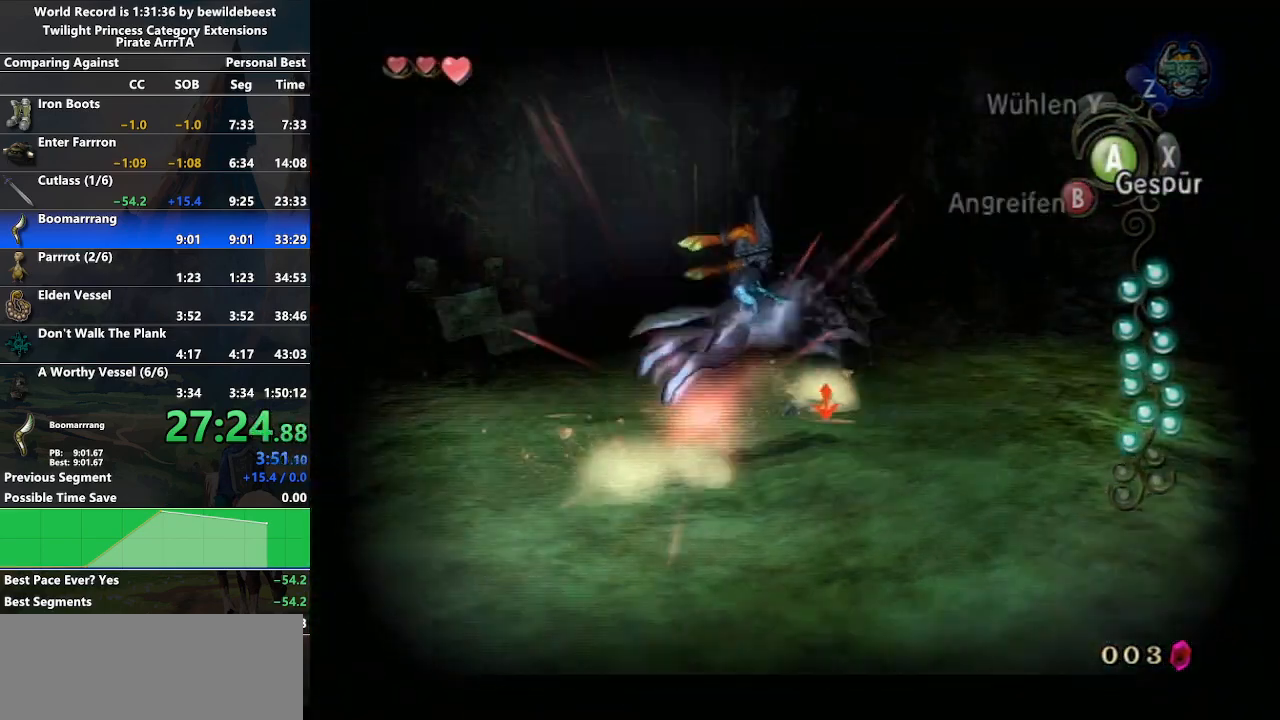
{"buttons": [], "left_stick": "up", "right_stick": "center", "events": [[33, "B", "up"], [117, "B", "down"], [183, "B", "up"], [233, "B", "down"], [300, "left_stick", "up"], [350, "B", "up"], [450, "L1", "up"]]}